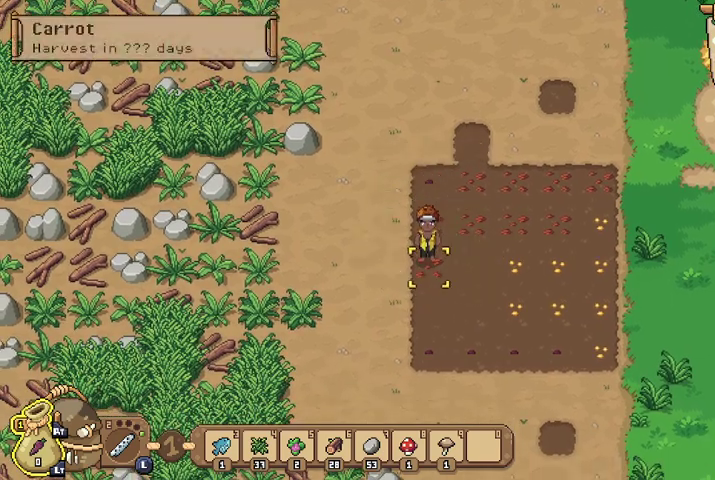
Gameplay with a controller (Xbox layout); each line is a JSON object with the inputs held at the frame after it. "events" lists button and stick changes between this image and that frame as [ms after this image, input, new state], when the widget could be followed in between.
{"buttons": ["R2"], "left_stick": "center", "right_stick": "up-right", "events": [[67, "R2", "down"]]}
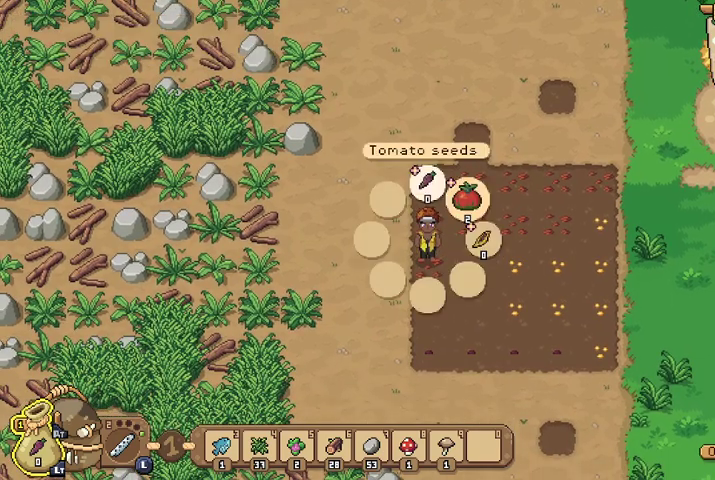
{"buttons": [], "left_stick": "center", "right_stick": "center", "events": [[133, "R2", "up"], [267, "right_stick", "center"]]}
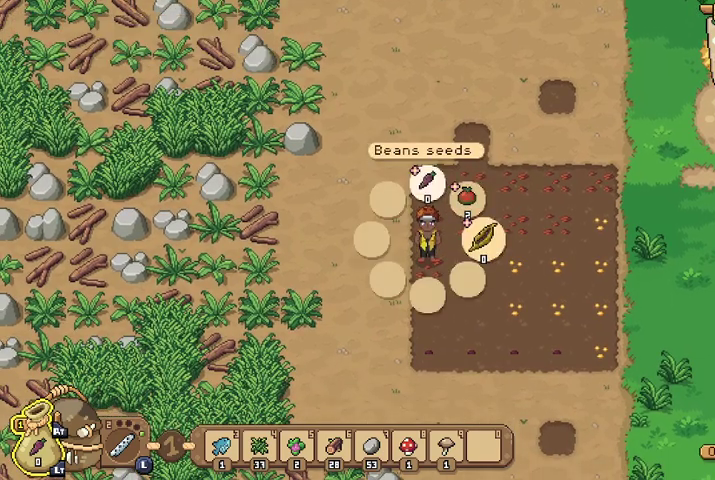
{"buttons": [], "left_stick": "center", "right_stick": "center", "events": [[167, "right_stick", "up-right"], [500, "right_stick", "center"]]}
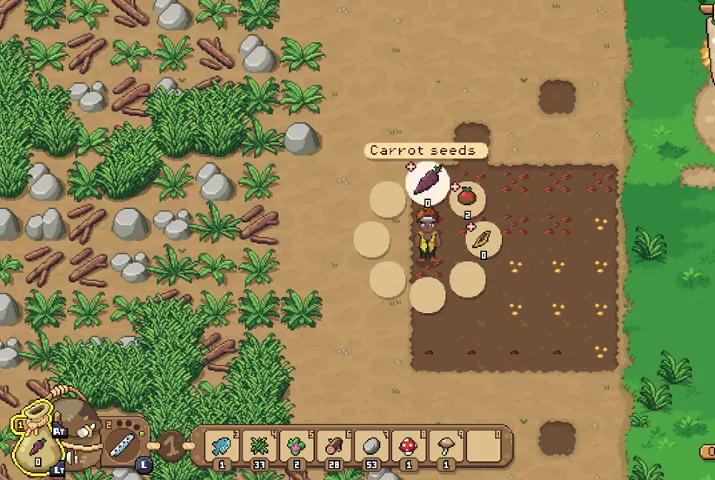
{"buttons": [], "left_stick": "center", "right_stick": "center", "events": []}
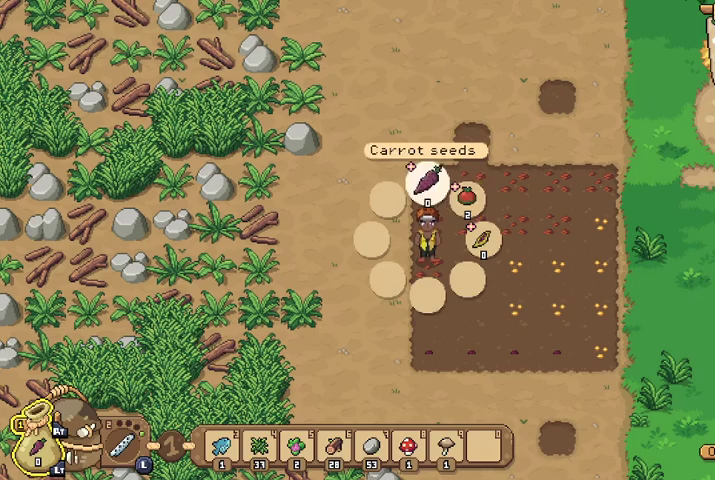
{"buttons": ["A"], "left_stick": "center", "right_stick": "center", "events": [[67, "right_stick", "right"], [133, "right_stick", "center"], [500, "A", "down"]]}
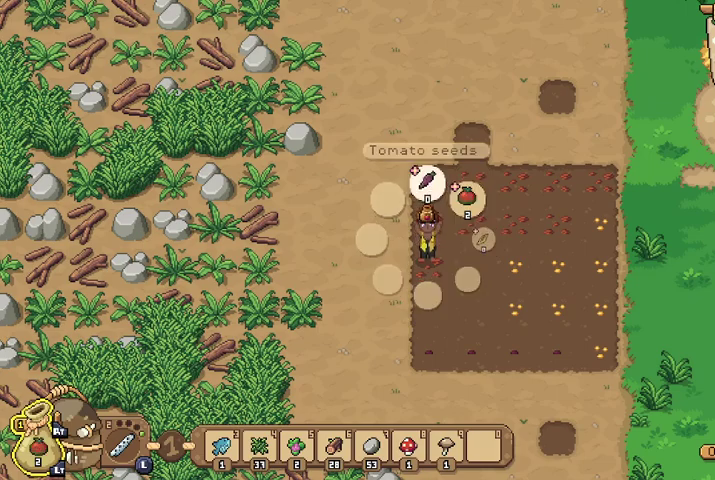
{"buttons": [], "left_stick": "right", "right_stick": "center", "events": [[67, "A", "up"], [233, "left_stick", "right"]]}
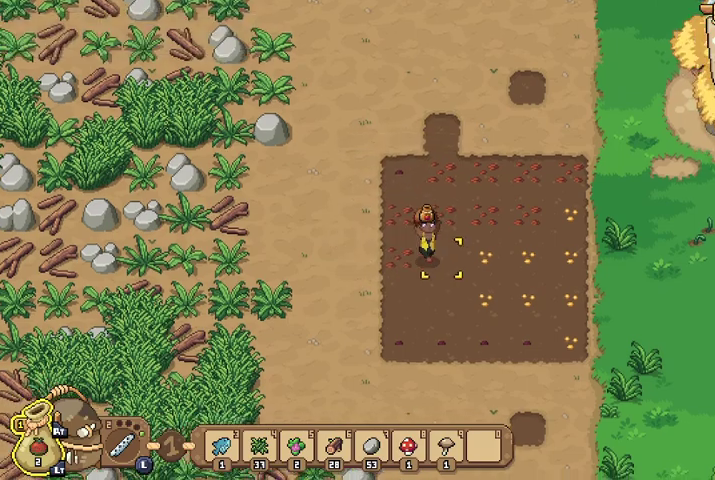
{"buttons": [], "left_stick": "down", "right_stick": "center", "events": [[67, "A", "down"], [67, "left_stick", "center"], [167, "A", "up"], [300, "left_stick", "down"]]}
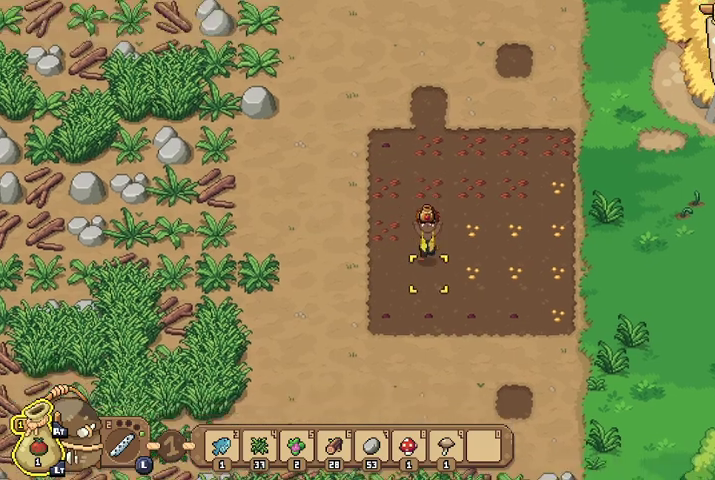
{"buttons": [], "left_stick": "up-left", "right_stick": "center", "events": [[33, "A", "down"], [100, "left_stick", "center"], [133, "A", "up"], [367, "left_stick", "left"], [500, "left_stick", "up-left"]]}
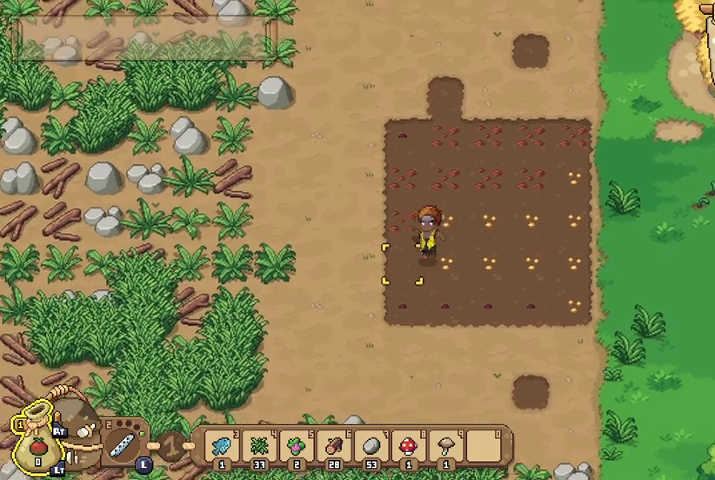
{"buttons": [], "left_stick": "up-right", "right_stick": "center", "events": [[100, "left_stick", "up"], [200, "left_stick", "up-right"]]}
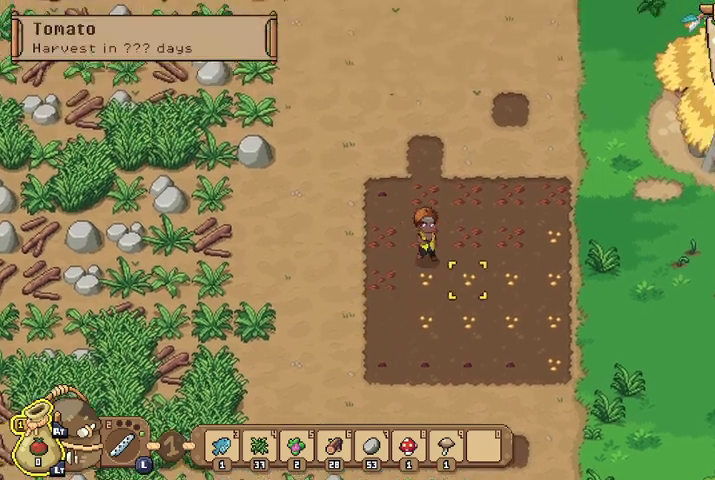
{"buttons": [], "left_stick": "right", "right_stick": "center", "events": [[233, "left_stick", "right"]]}
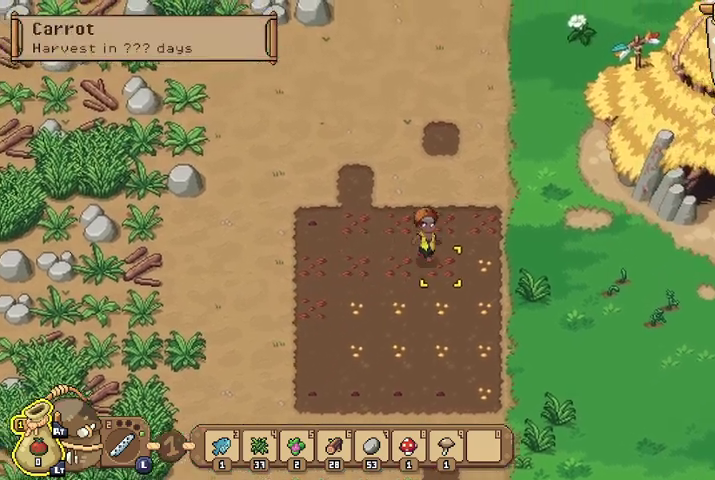
{"buttons": [], "left_stick": "right", "right_stick": "center", "events": []}
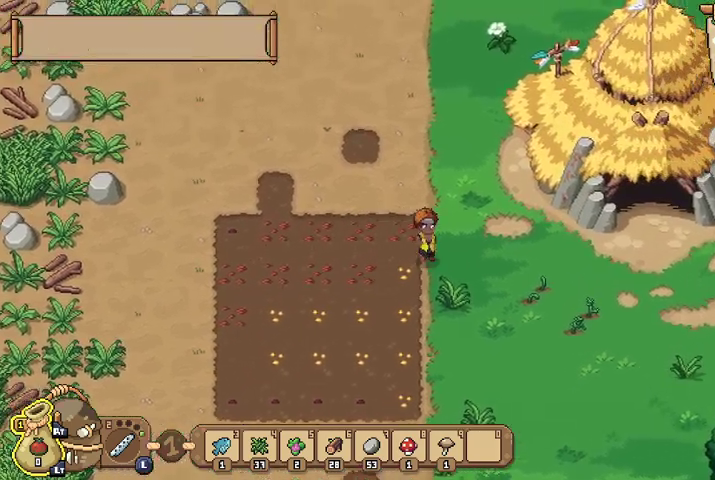
{"buttons": [], "left_stick": "right", "right_stick": "center", "events": []}
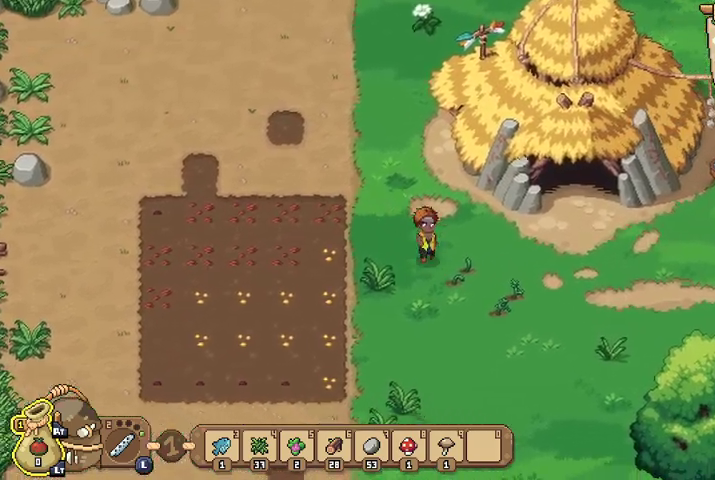
{"buttons": [], "left_stick": "right", "right_stick": "center", "events": []}
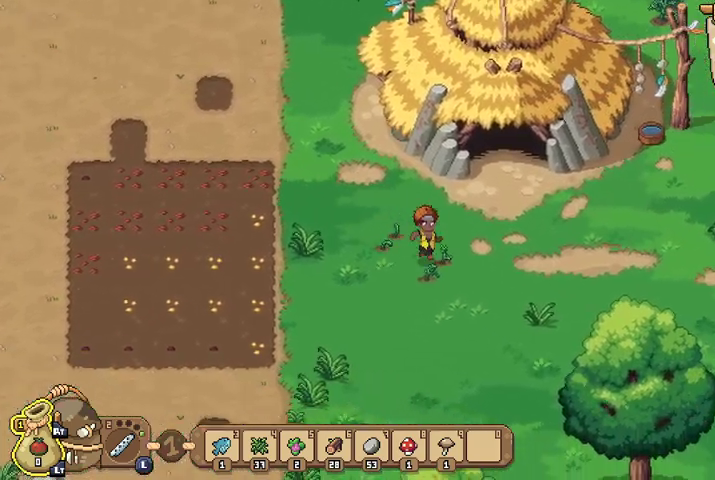
{"buttons": [], "left_stick": "up-right", "right_stick": "center", "events": [[267, "left_stick", "up-right"]]}
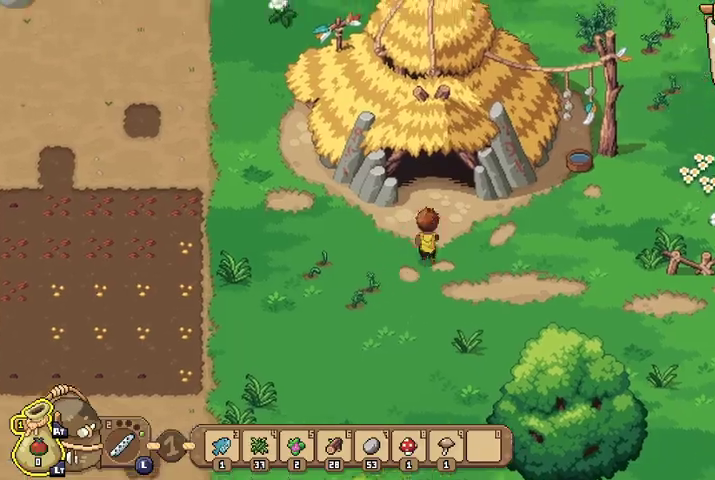
{"buttons": [], "left_stick": "up", "right_stick": "center", "events": [[33, "left_stick", "up"]]}
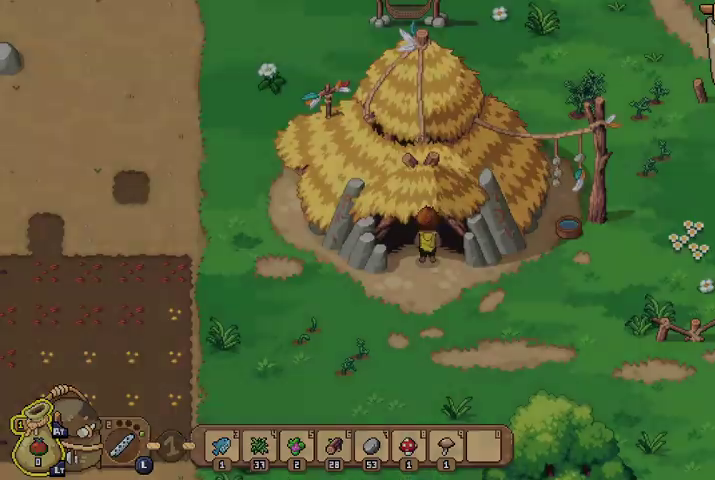
{"buttons": [], "left_stick": "center", "right_stick": "center"}
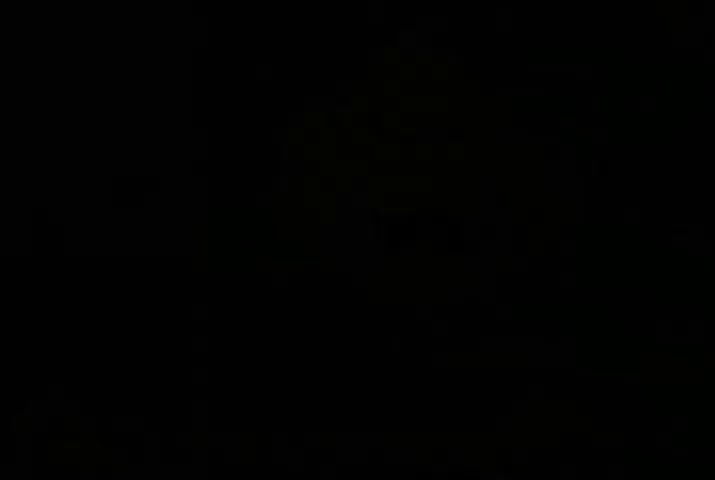
{"buttons": [], "left_stick": "center", "right_stick": "center", "events": []}
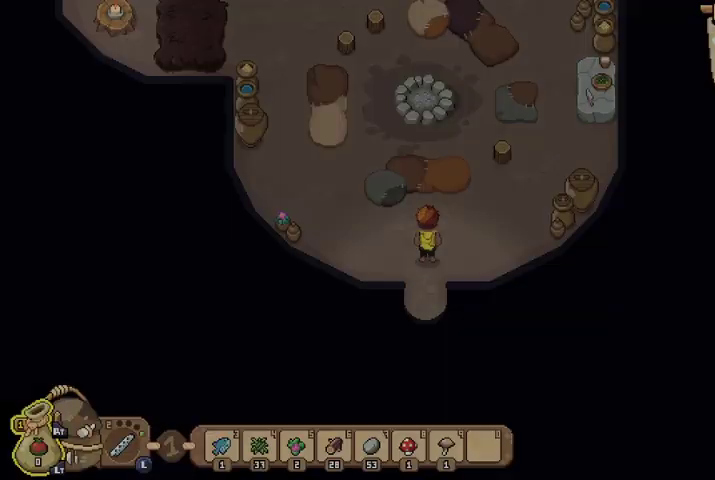
{"buttons": [], "left_stick": "center", "right_stick": "center", "events": []}
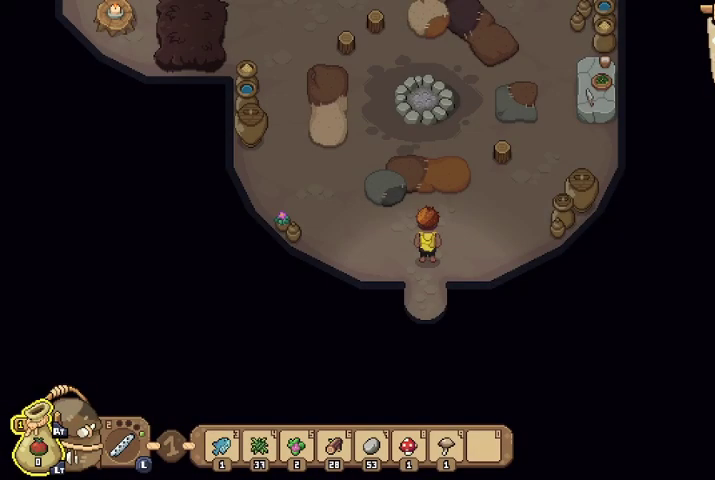
{"buttons": [], "left_stick": "down", "right_stick": "center", "events": [[233, "left_stick", "down"]]}
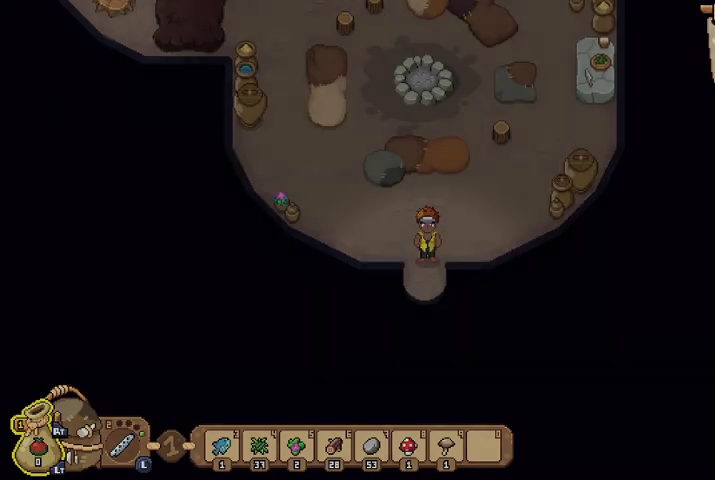
{"buttons": [], "left_stick": "center", "right_stick": "center", "events": [[367, "left_stick", "center"]]}
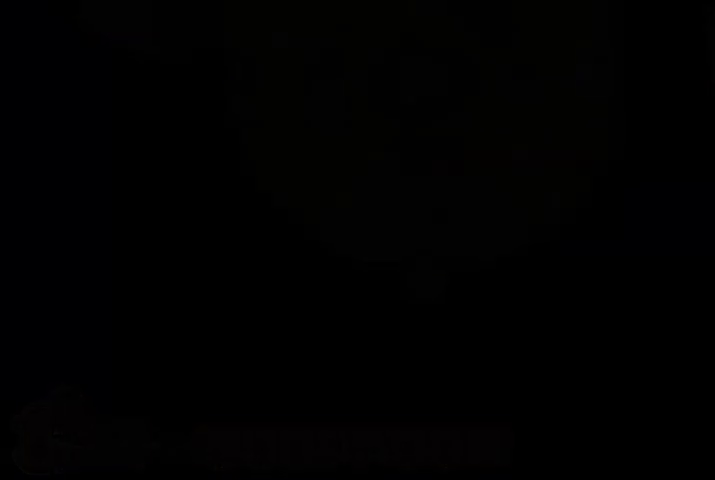
{"buttons": [], "left_stick": "down-right", "right_stick": "center", "events": [[300, "left_stick", "down"], [433, "left_stick", "down-right"]]}
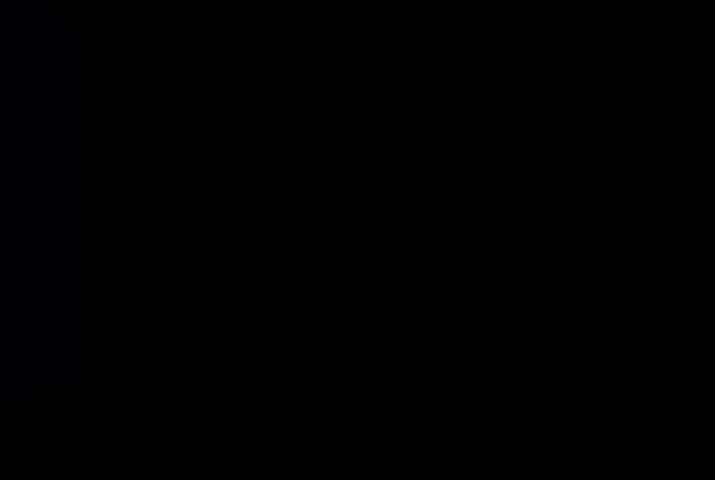
{"buttons": [], "left_stick": "down-right", "right_stick": "center", "events": []}
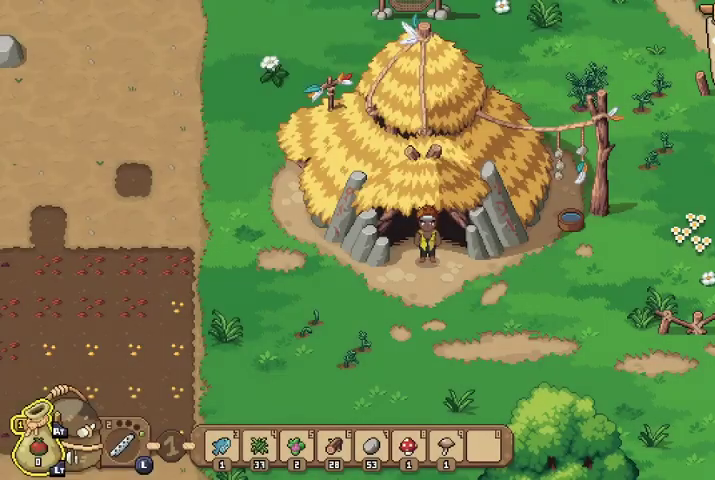
{"buttons": [], "left_stick": "right", "right_stick": "center", "events": [[400, "left_stick", "right"]]}
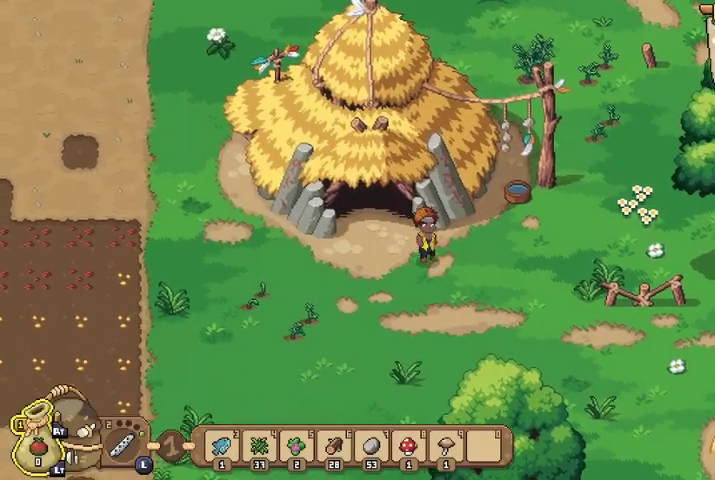
{"buttons": [], "left_stick": "up-right", "right_stick": "center", "events": [[333, "left_stick", "up-right"]]}
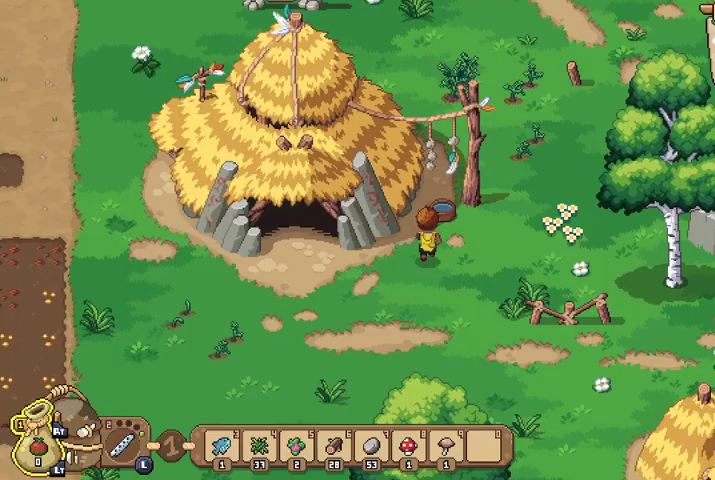
{"buttons": [], "left_stick": "center", "right_stick": "center", "events": [[133, "left_stick", "up"], [333, "A", "down"], [400, "left_stick", "center"], [467, "A", "up"]]}
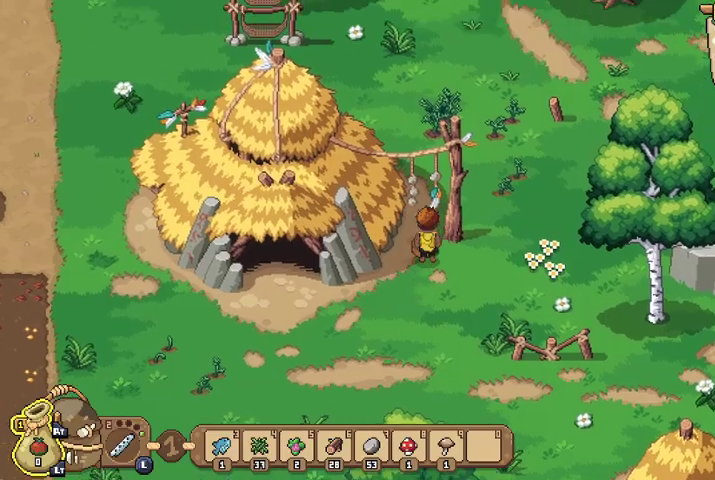
{"buttons": ["A"], "left_stick": "center", "right_stick": "center", "events": [[200, "A", "down"], [367, "A", "up"], [400, "A", "down"]]}
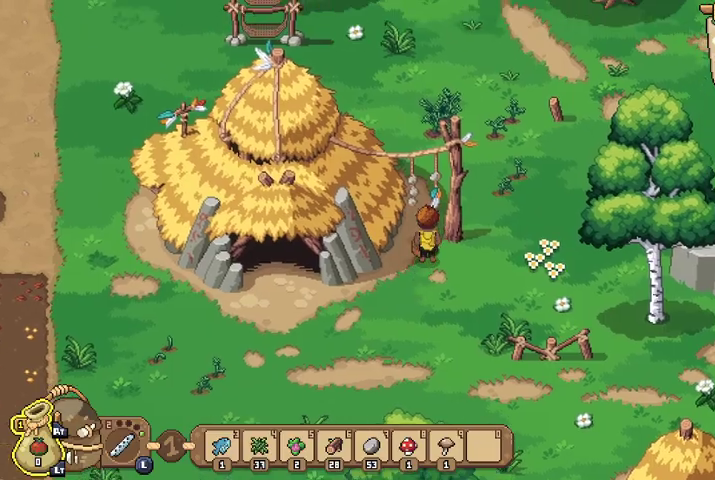
{"buttons": [], "left_stick": "down-left", "right_stick": "center", "events": [[67, "A", "up"], [67, "left_stick", "down-left"]]}
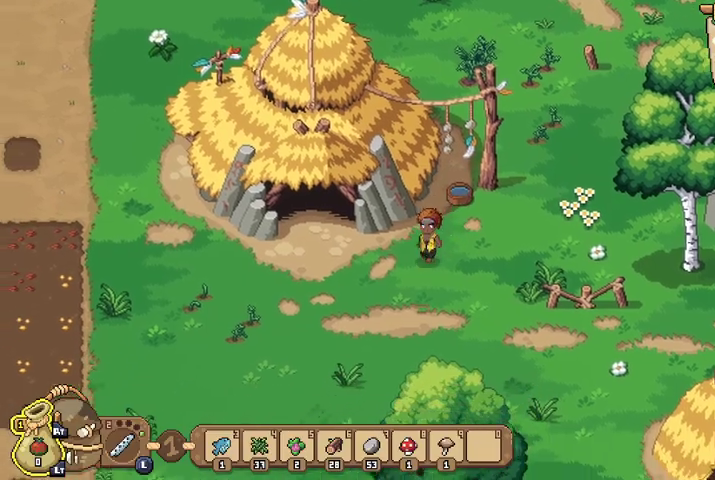
{"buttons": [], "left_stick": "up-left", "right_stick": "center", "events": [[100, "left_stick", "left"], [400, "left_stick", "up-left"]]}